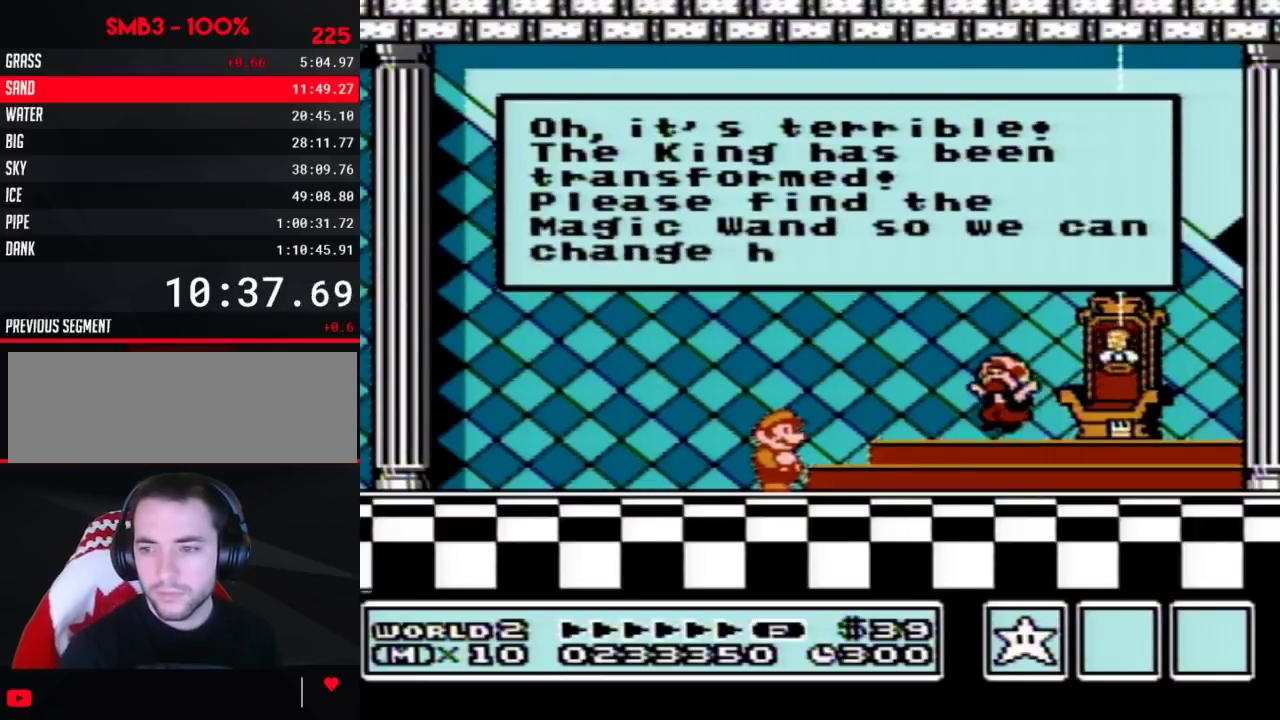
Gameplay with a controller (Nintendo layout); each line is a JSON object with the inputs held at the frame after it. "events" lists button and stick changes between this image and that frame as [ms after this image, input, new state], when the widget could be followed in between. Not read: L3 R3.
{"buttons": ["A"], "events": [[17, "A", "up"], [50, "A", "down"], [83, "A", "up"], [100, "A", "down"], [150, "A", "up"], [200, "A", "down"], [233, "A", "up"], [267, "A", "down"], [300, "A", "up"], [333, "A", "down"], [350, "A", "up"], [383, "A", "down"], [417, "A", "up"], [450, "A", "down"]]}
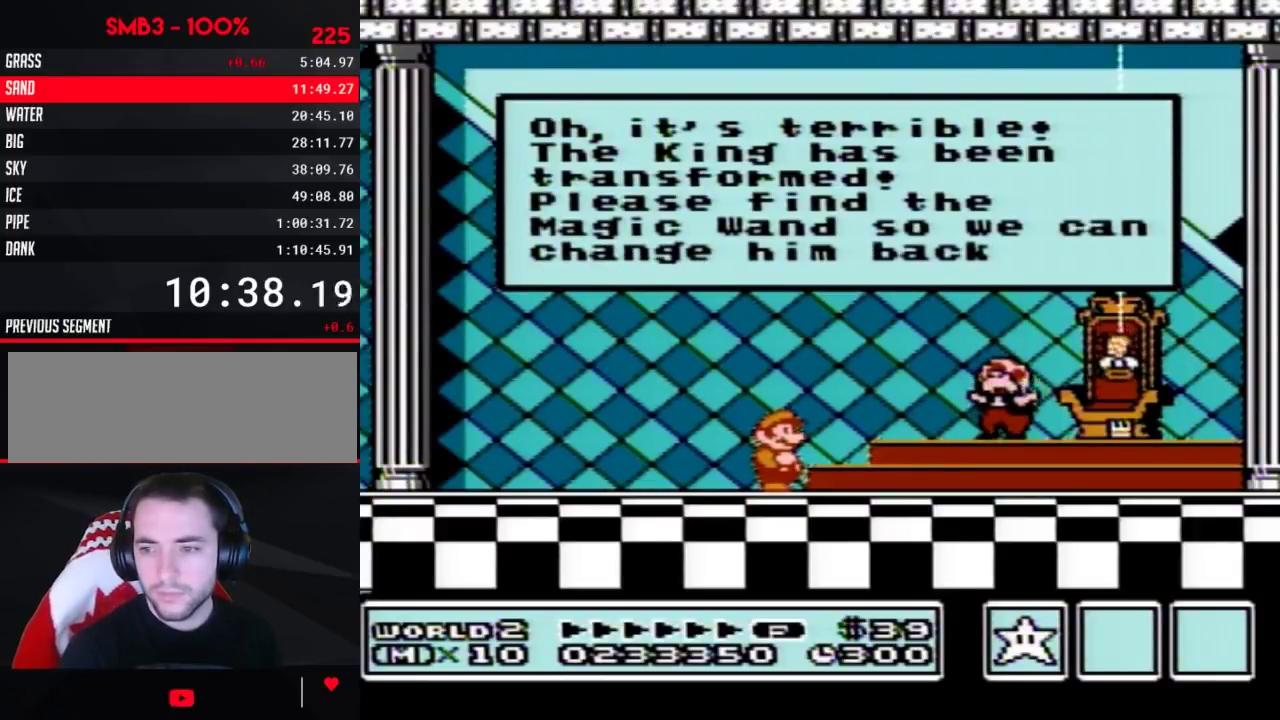
{"buttons": [], "events": [[17, "A", "up"], [117, "A", "down"], [133, "A", "up"], [167, "A", "down"], [200, "A", "up"], [233, "A", "down"], [333, "A", "up"], [350, "A", "down"], [383, "A", "up"], [417, "A", "down"], [483, "A", "up"]]}
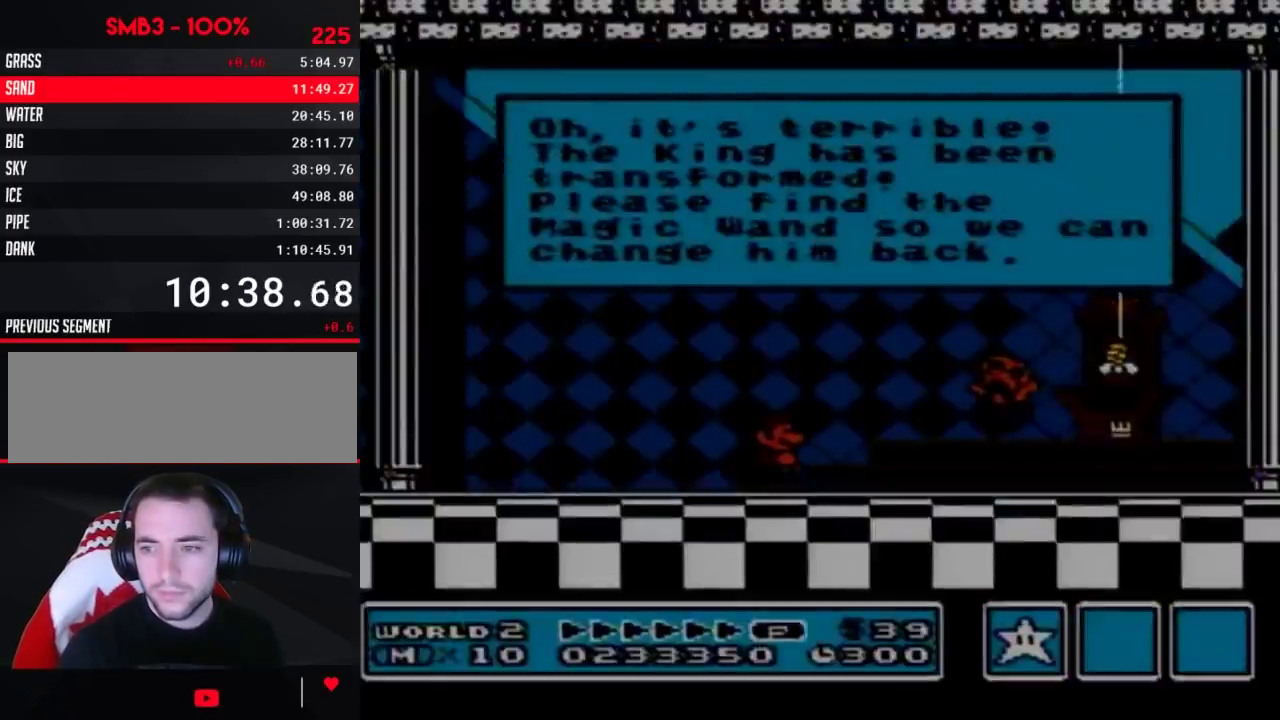
{"buttons": ["A"], "events": [[17, "A", "down"], [50, "A", "up"], [233, "A", "down"], [267, "A", "up"], [300, "A", "down"], [350, "A", "up"], [383, "A", "down"], [450, "A", "up"], [483, "A", "down"]]}
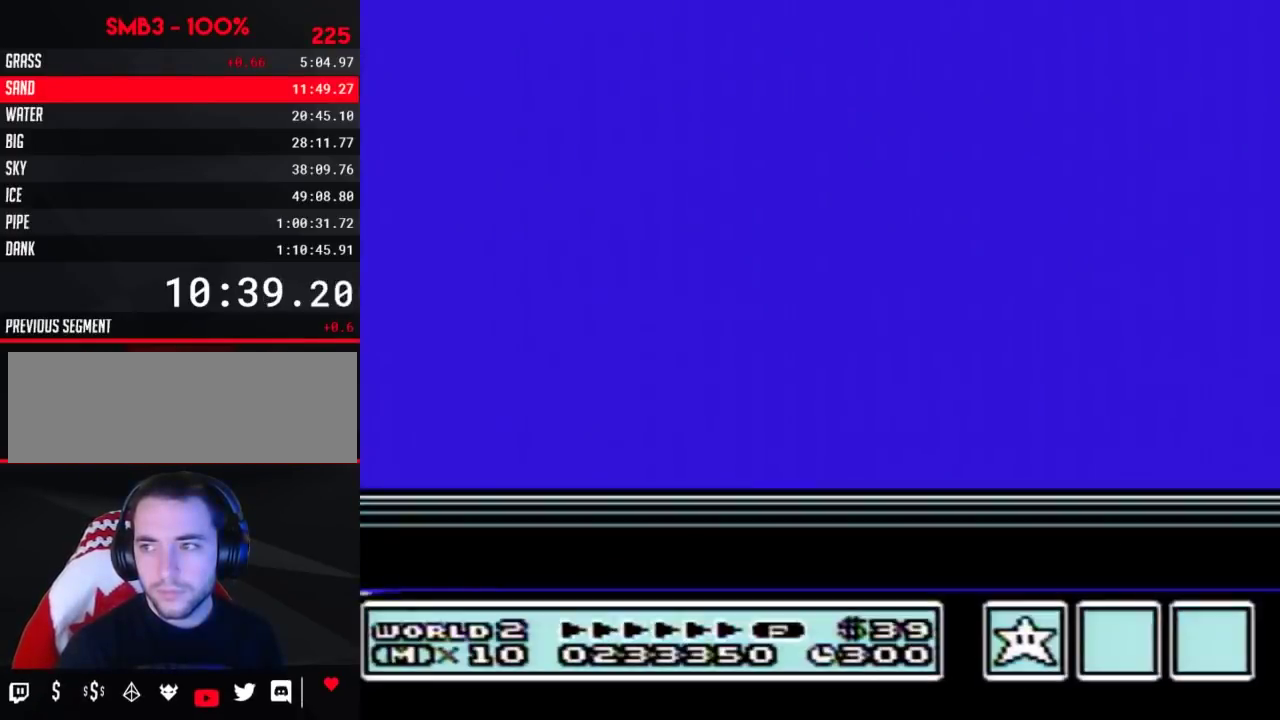
{"buttons": ["A"], "events": [[17, "A", "up"], [50, "A", "down"], [133, "A", "up"], [167, "A", "down"], [267, "A", "up"], [333, "A", "down"], [350, "A", "up"], [417, "A", "down"]]}
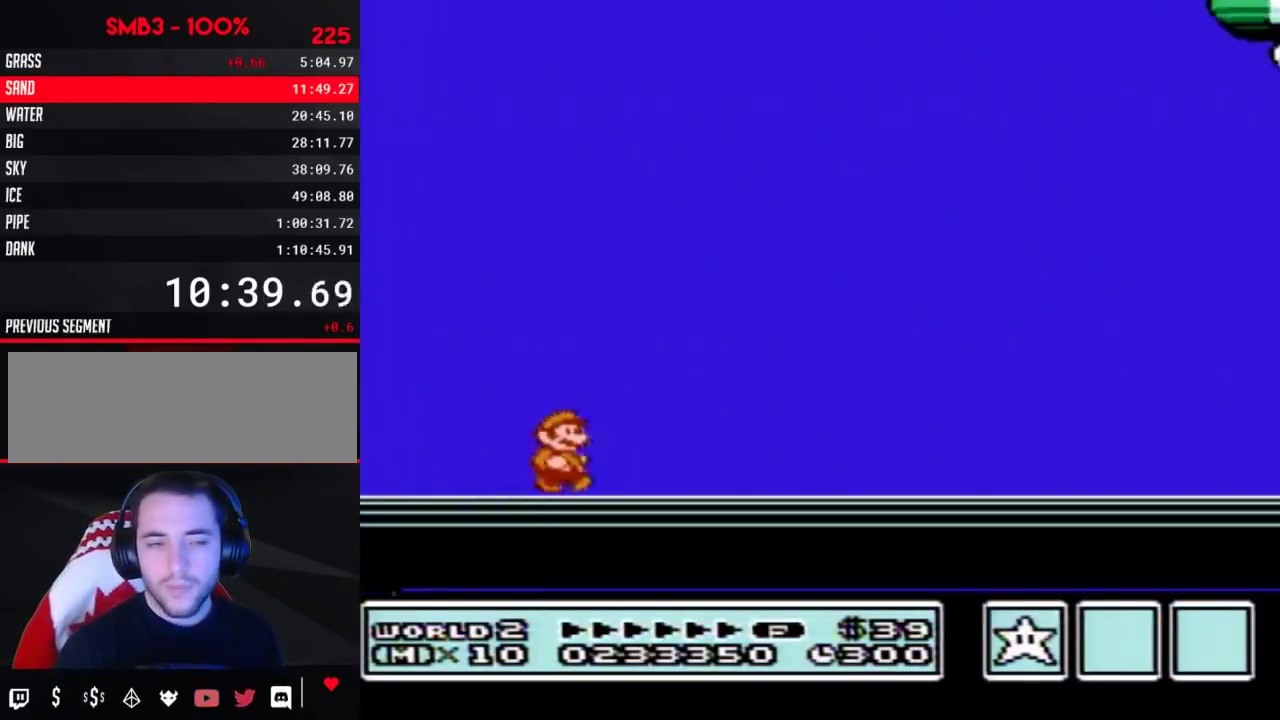
{"buttons": ["A"], "events": [[133, "A", "up"], [383, "B", "down"], [450, "B", "up"], [483, "A", "down"]]}
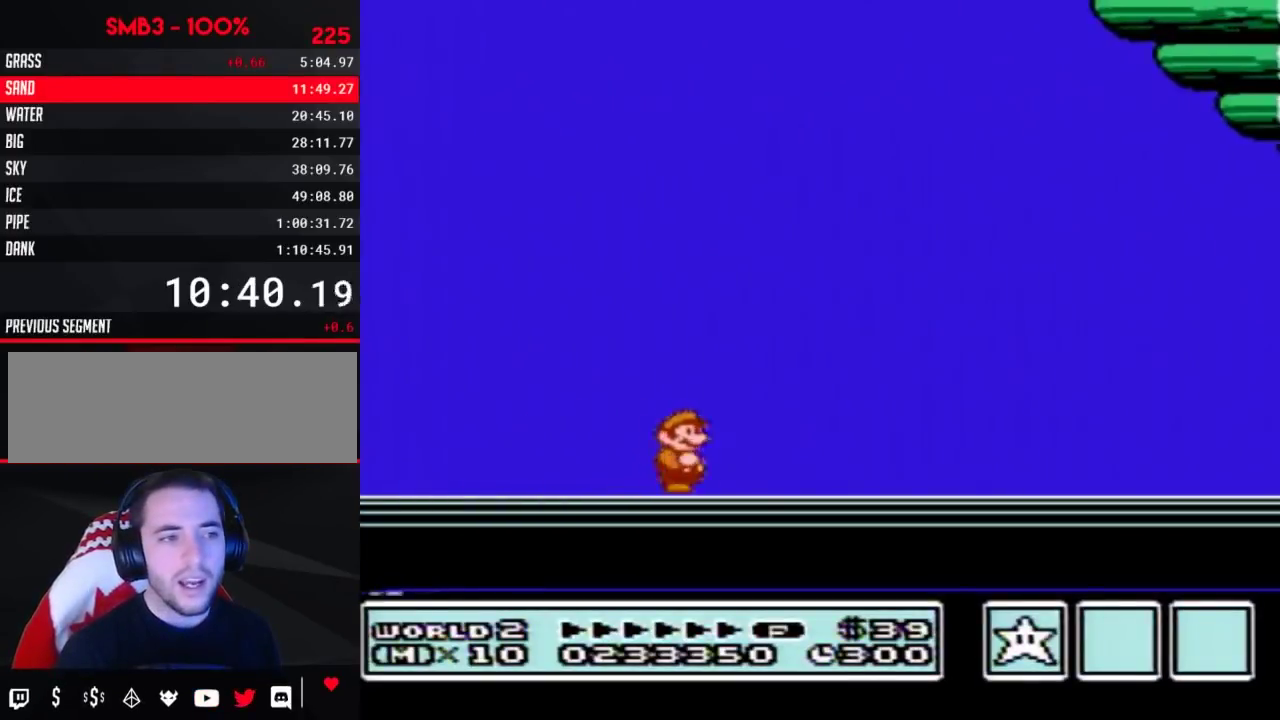
{"buttons": ["B"], "events": [[67, "A", "up"], [67, "B", "down"], [167, "A", "down"], [200, "B", "up"], [267, "A", "up"], [267, "B", "down"], [350, "A", "down"], [350, "B", "up"], [417, "A", "up"], [450, "B", "down"]]}
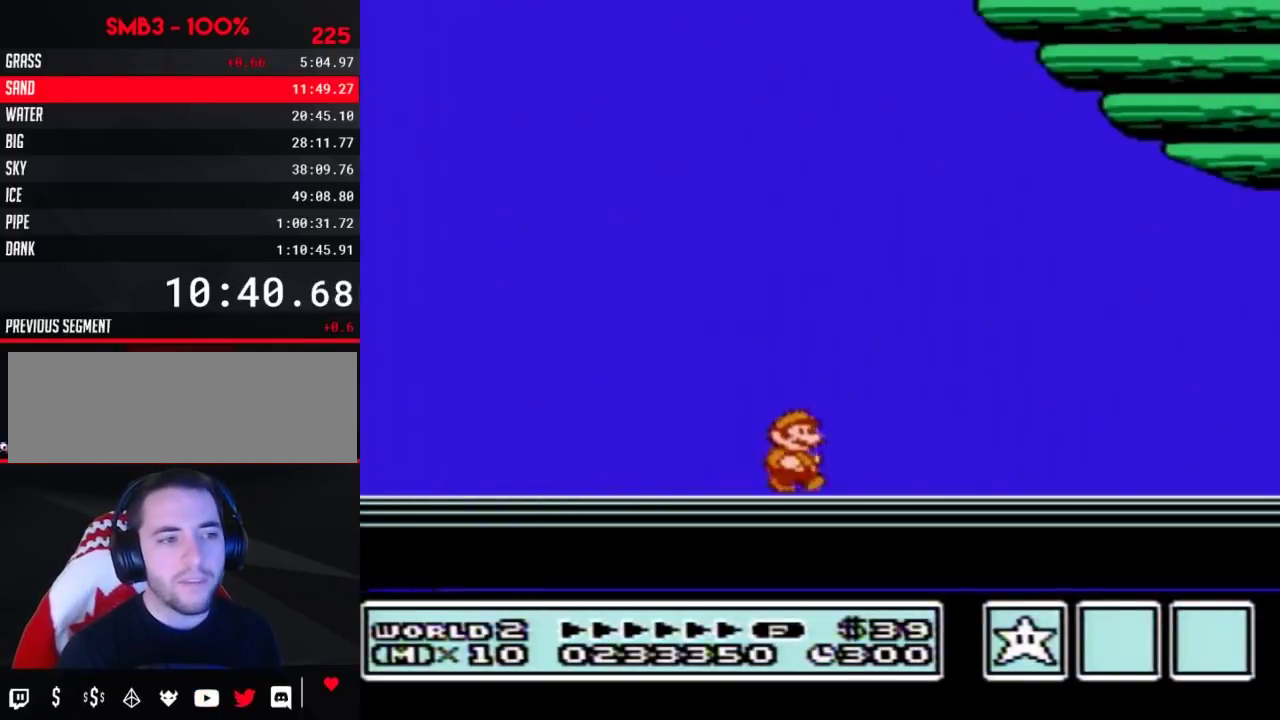
{"buttons": [], "events": [[50, "A", "down"], [50, "B", "up"], [133, "A", "up"], [133, "B", "down"], [200, "B", "up"], [233, "A", "down"], [333, "A", "up"], [333, "B", "down"], [383, "B", "up"]]}
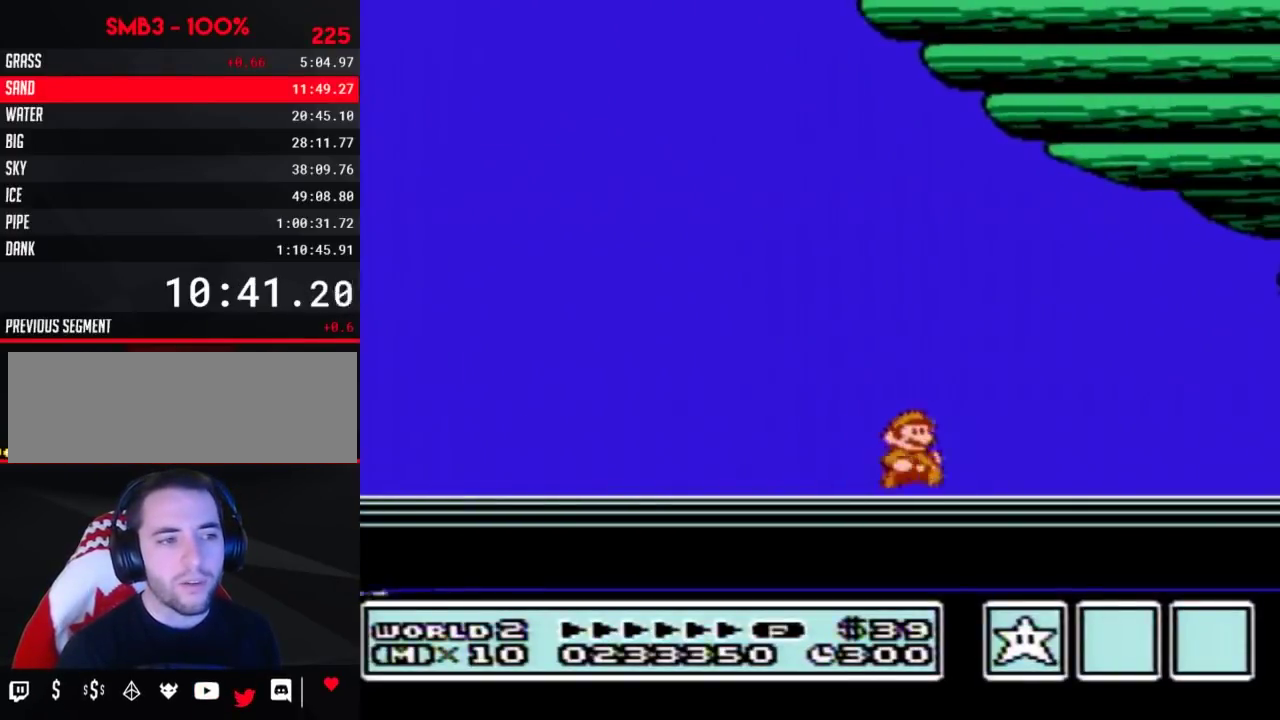
{"buttons": []}
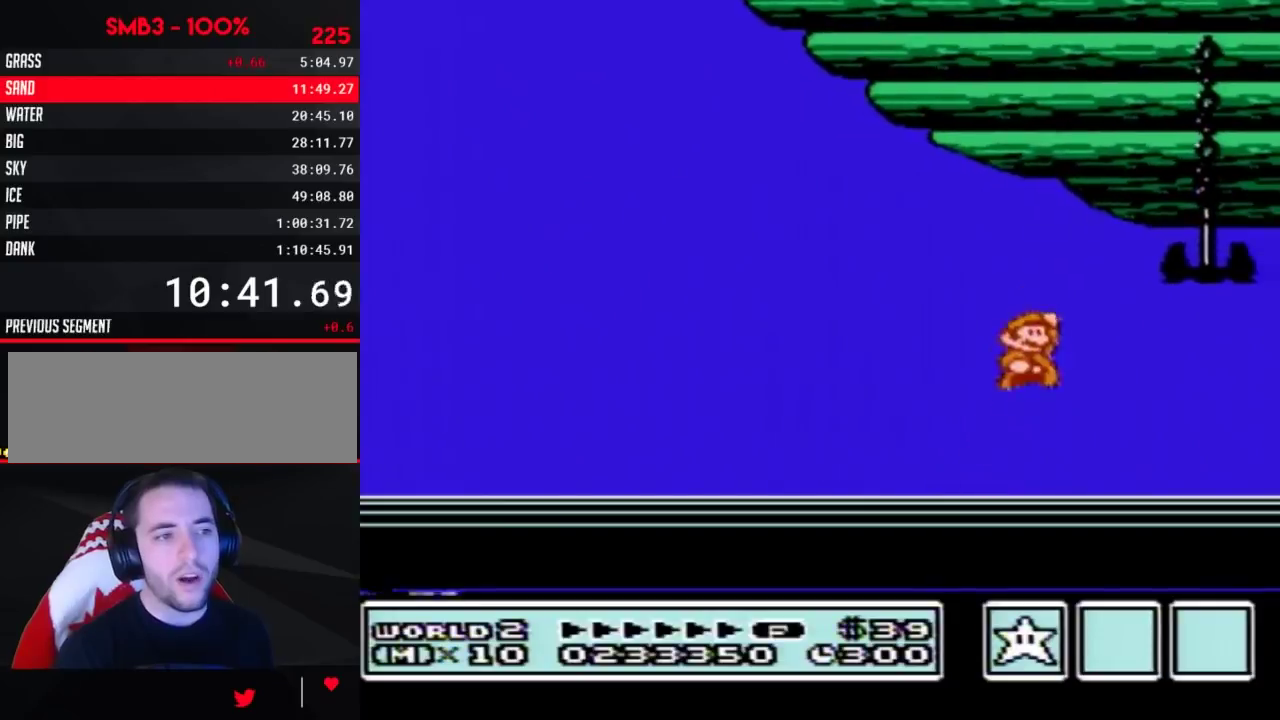
{"buttons": []}
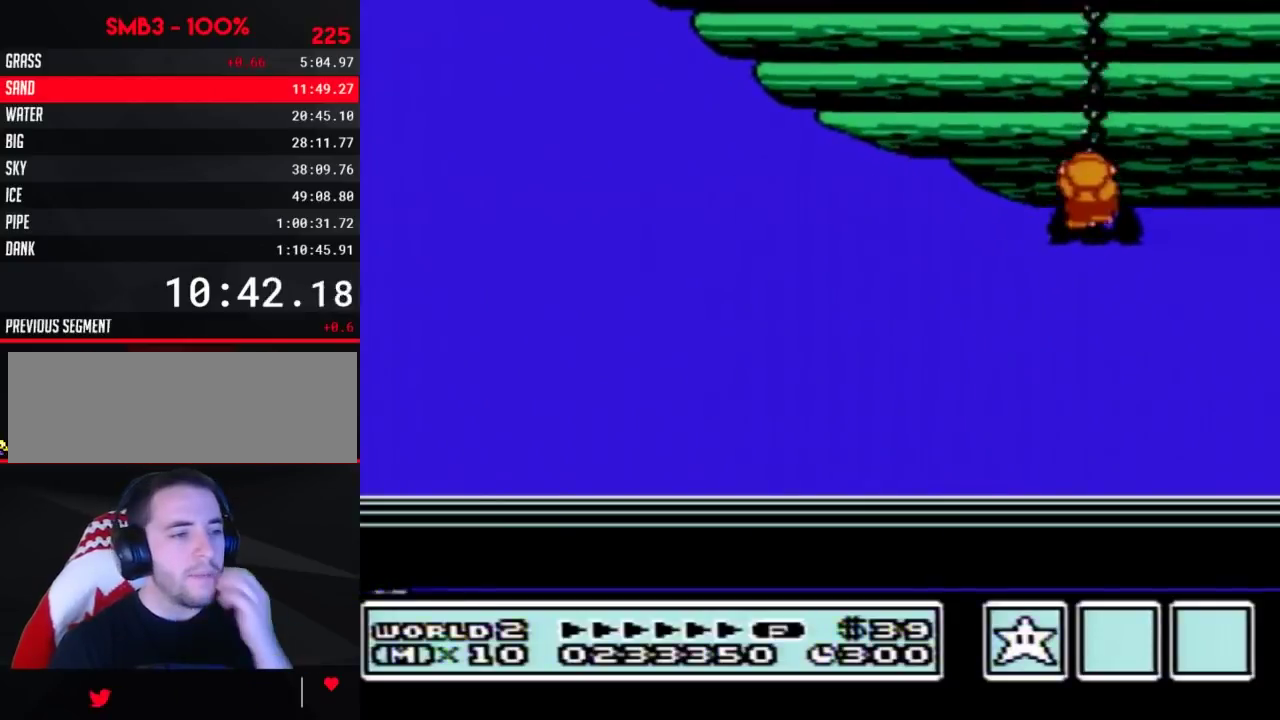
{"buttons": []}
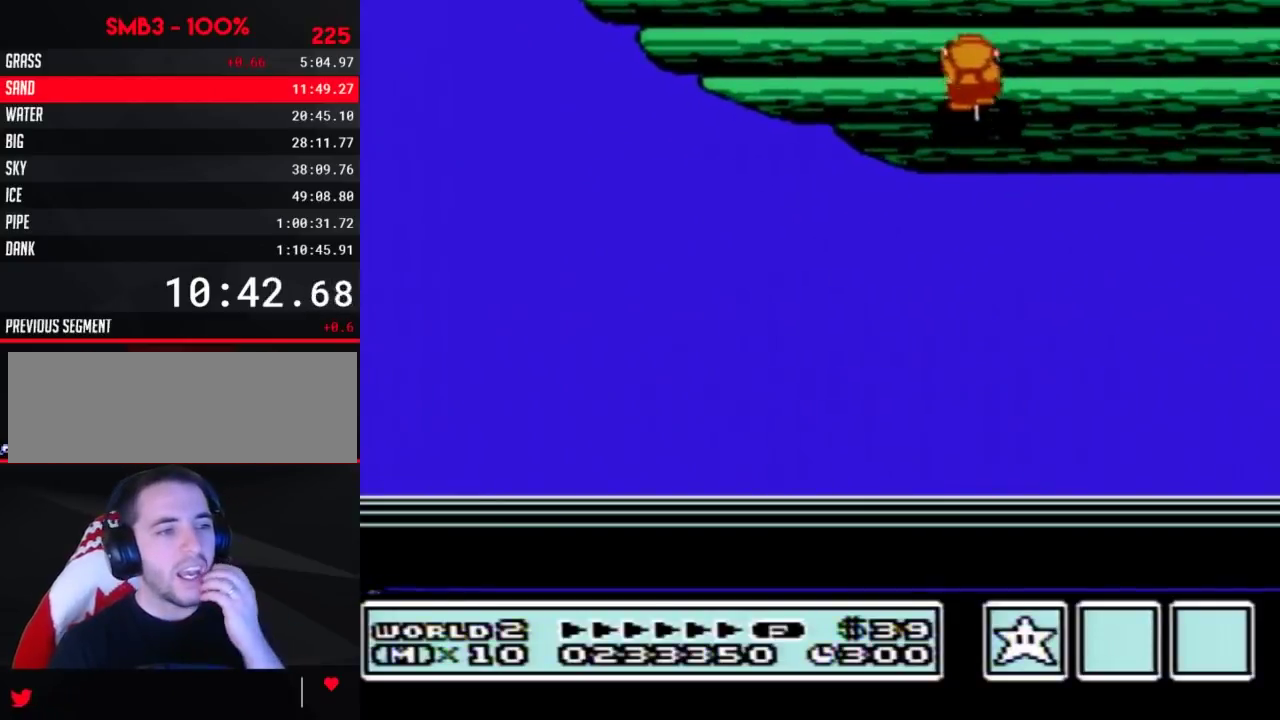
{"buttons": []}
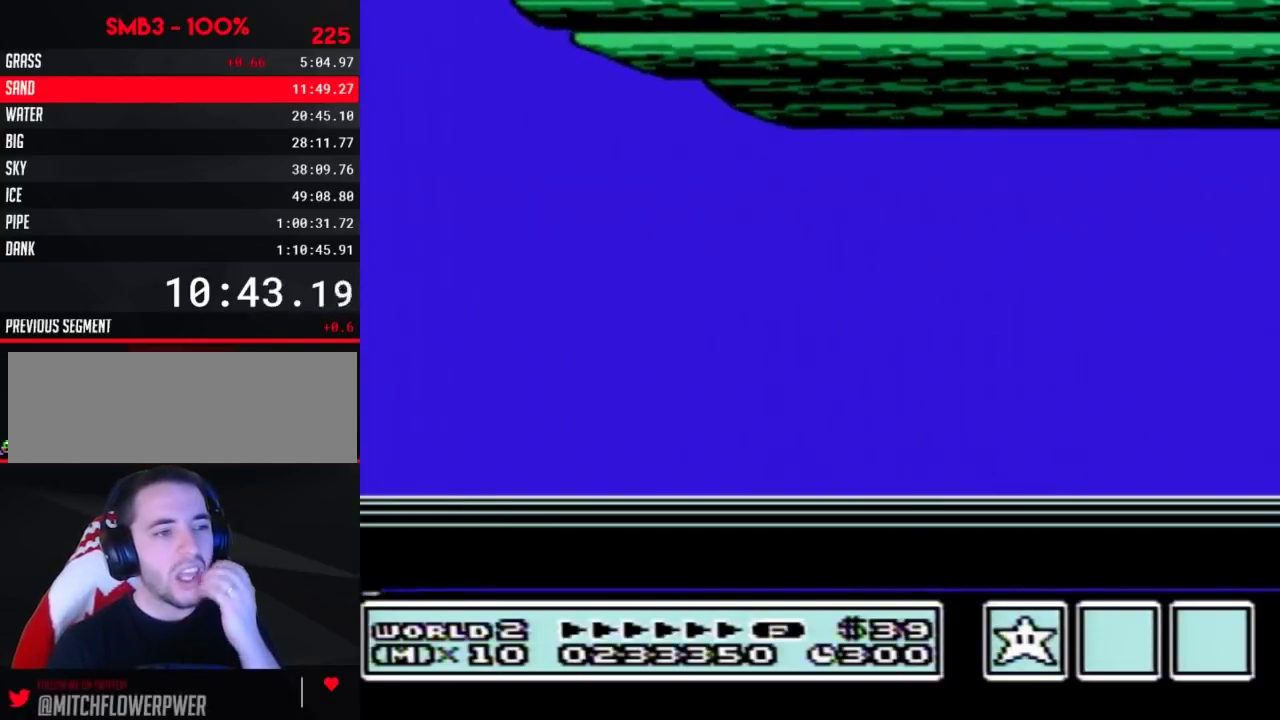
{"buttons": []}
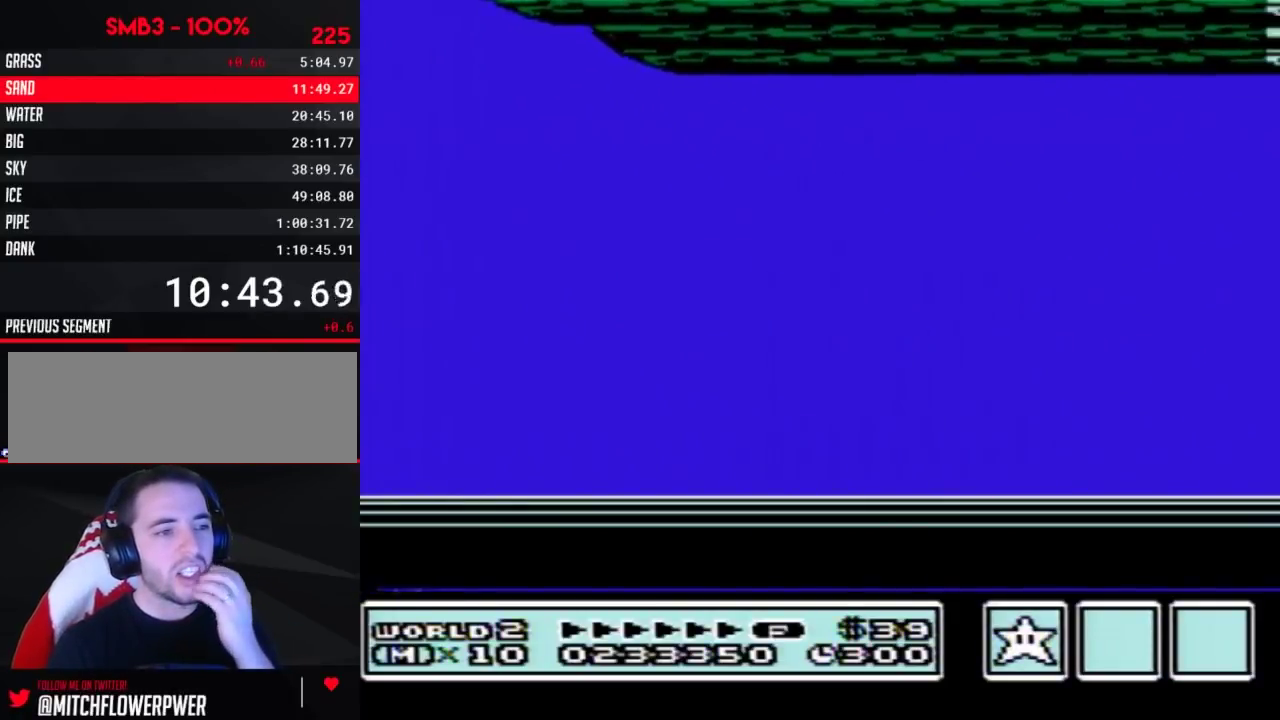
{"buttons": []}
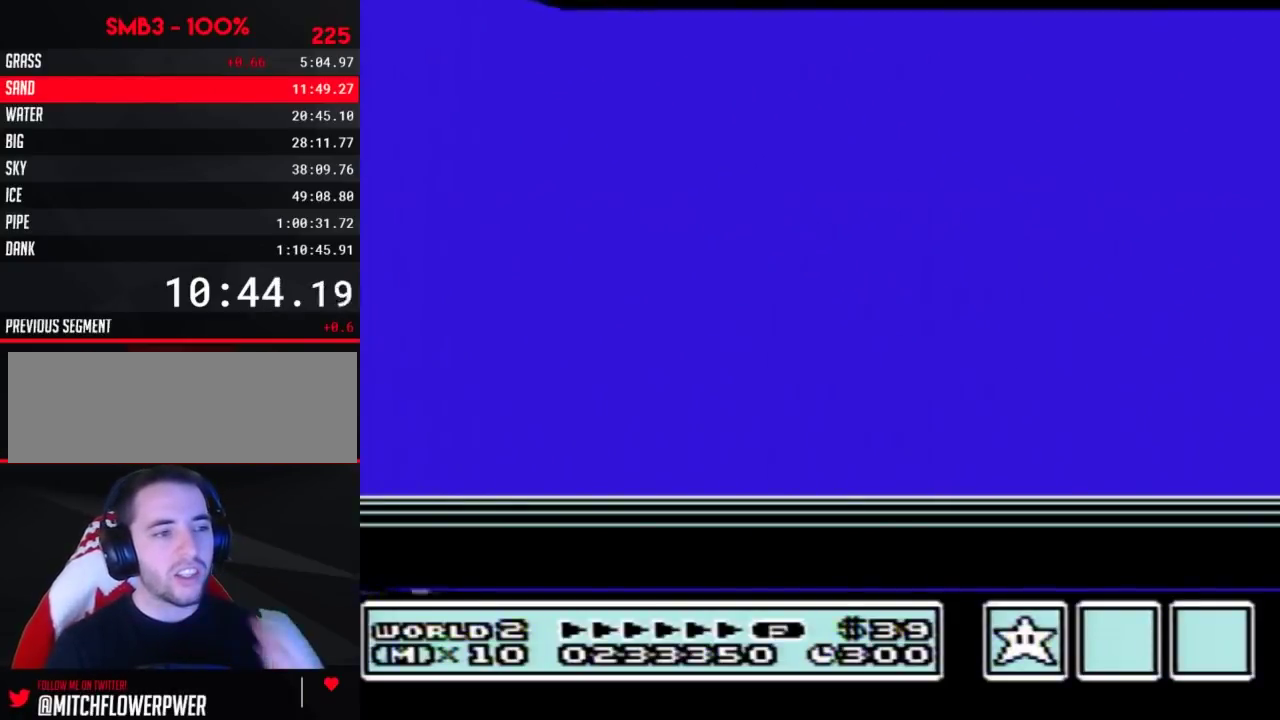
{"buttons": []}
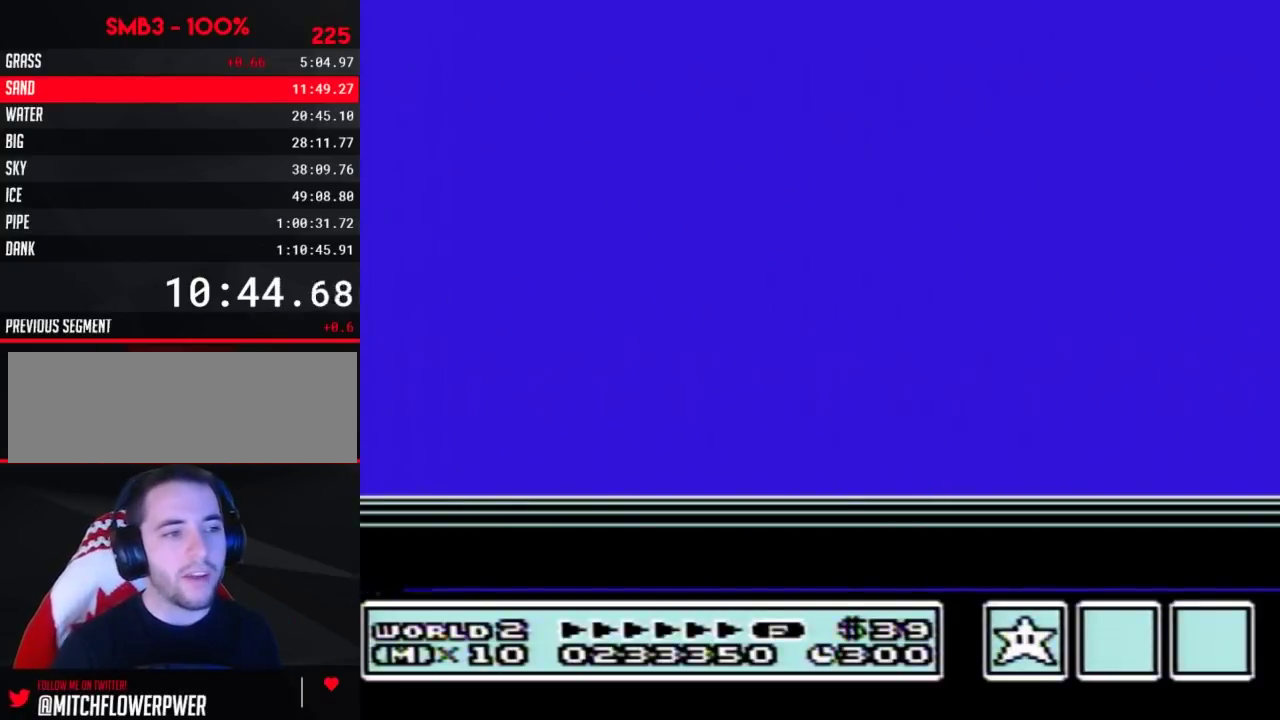
{"buttons": []}
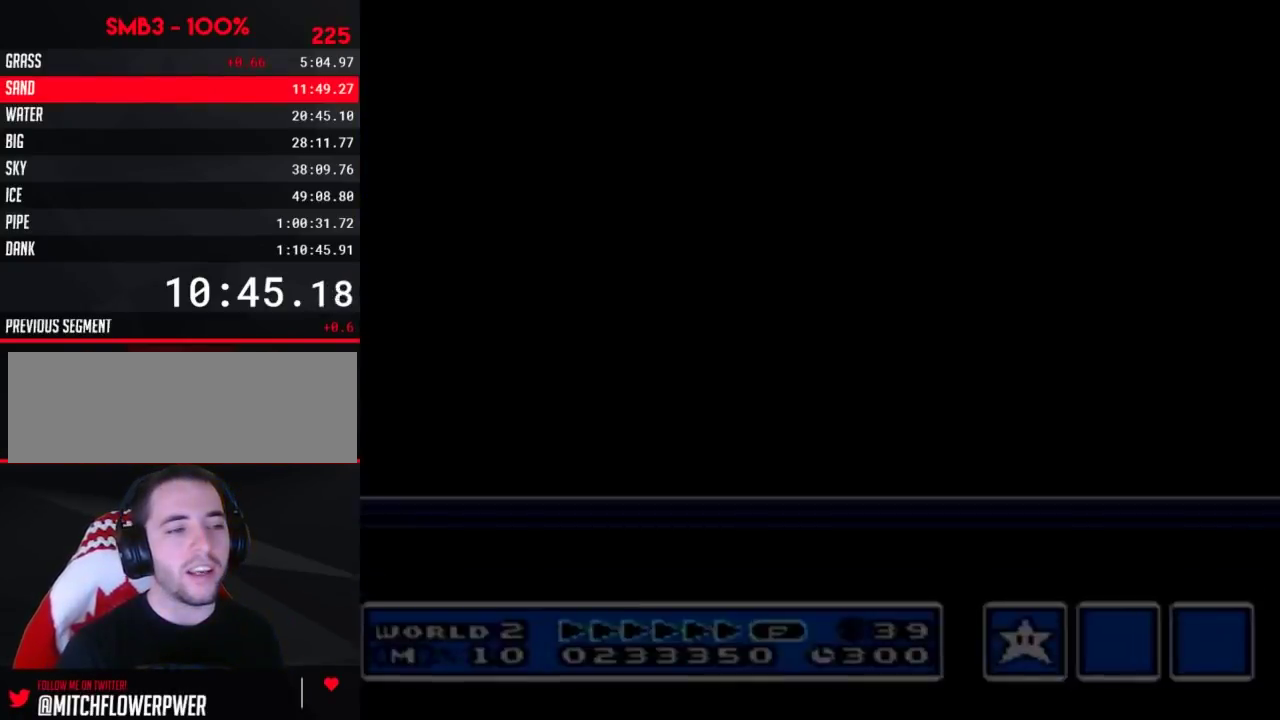
{"buttons": []}
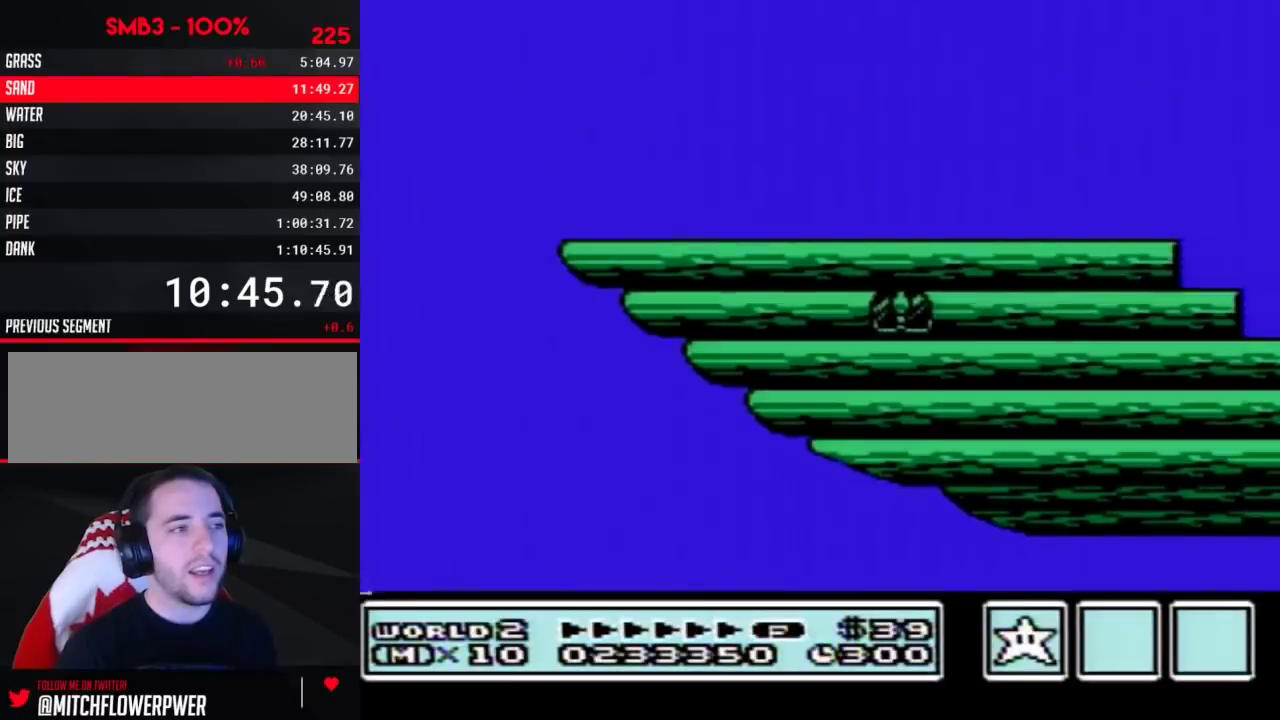
{"buttons": ["B", "DPAD_LEFT"], "events": [[167, "DPAD_LEFT", "down"], [450, "B", "down"]]}
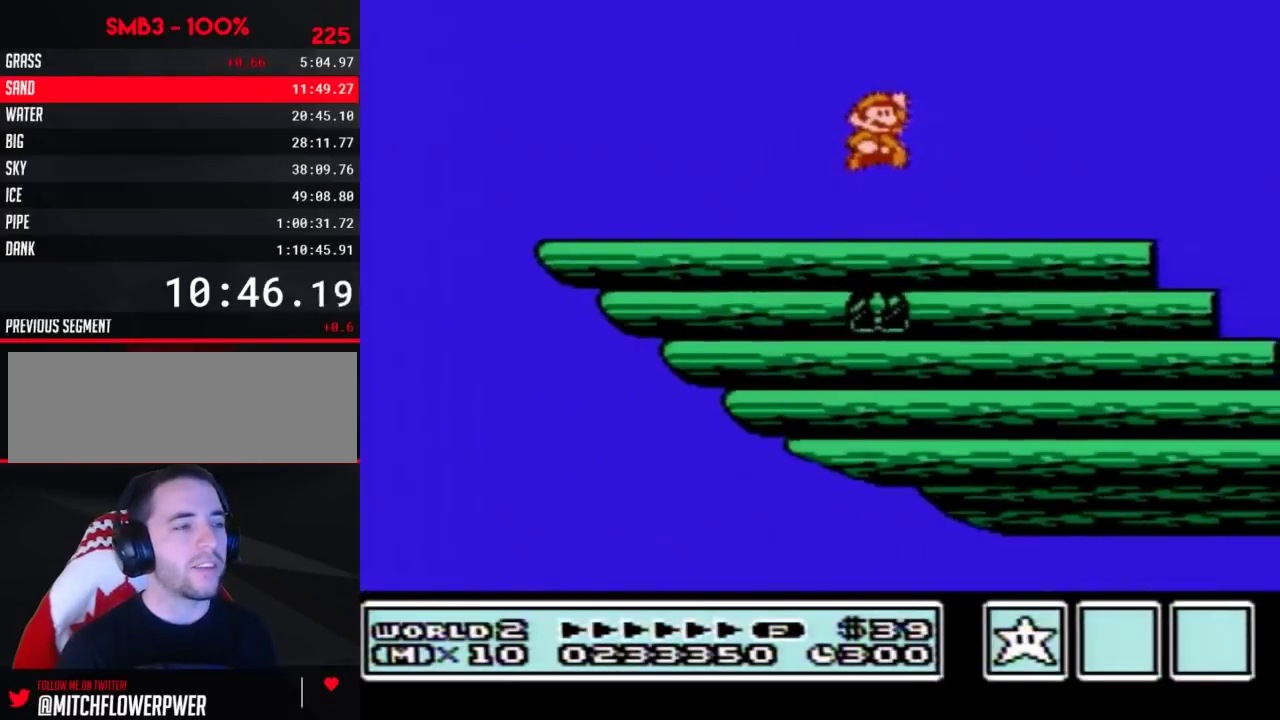
{"buttons": ["B", "DPAD_LEFT"], "events": [[67, "B", "up"], [167, "B", "down"]]}
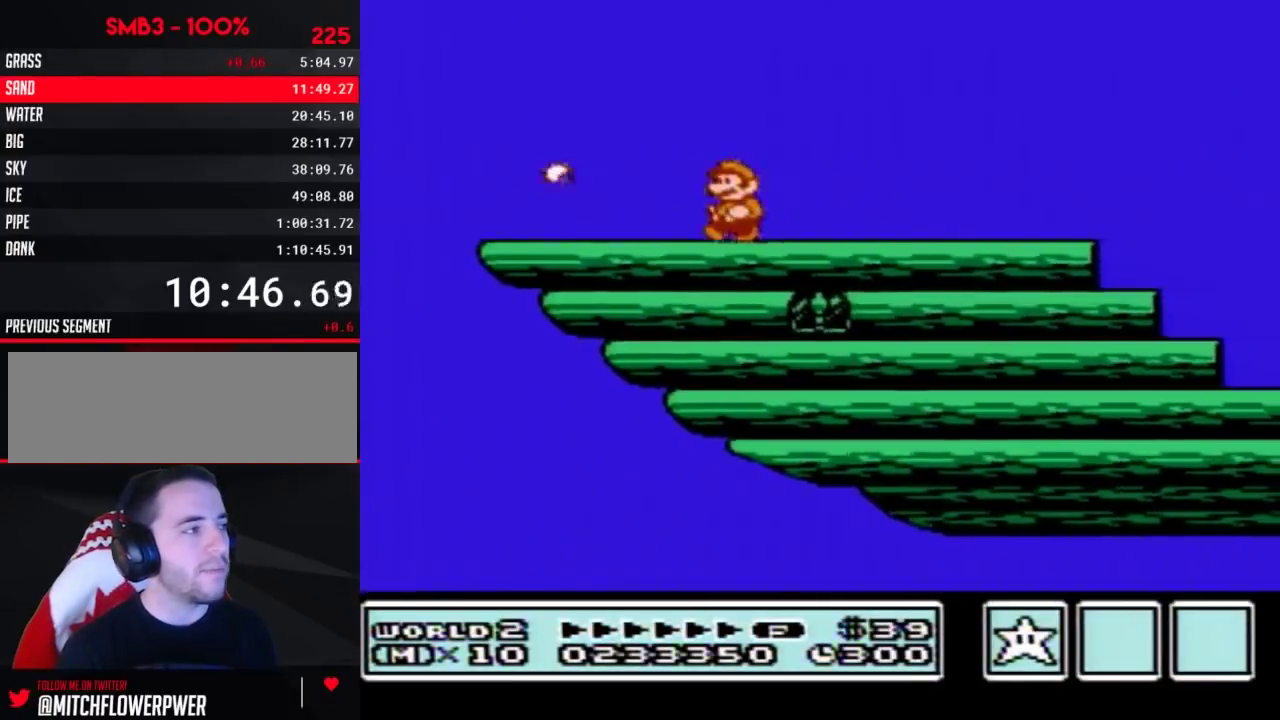
{"buttons": ["A", "B", "DPAD_DOWN"], "events": [[167, "B", "up"], [167, "DPAD_LEFT", "up"], [167, "DPAD_RIGHT", "down"], [167, "SELECT", "down"], [200, "B", "down"], [200, "DPAD_LEFT", "down"], [200, "DPAD_RIGHT", "up"], [200, "SELECT", "up"], [350, "DPAD_DOWN", "down"], [417, "DPAD_LEFT", "up"], [450, "A", "down"]]}
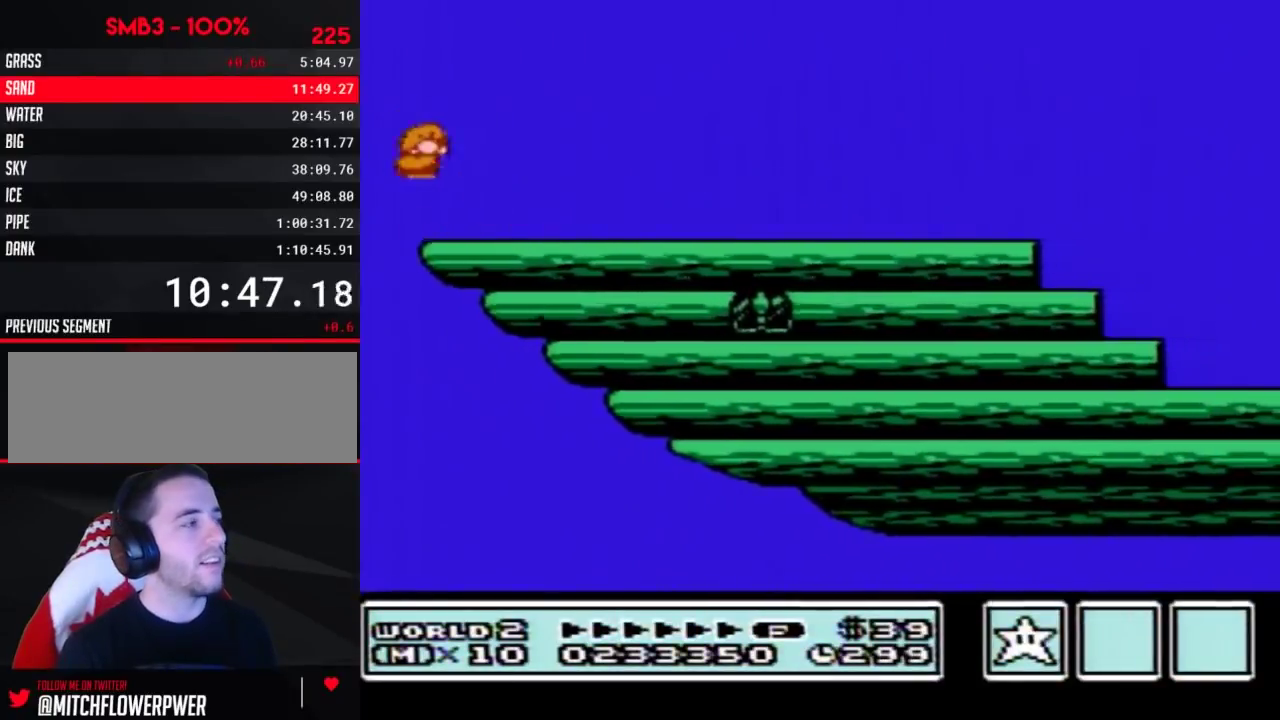
{"buttons": ["B", "DPAD_RIGHT"], "events": [[17, "DPAD_DOWN", "up"], [17, "DPAD_RIGHT", "down"], [267, "A", "up"], [317, "B", "up"], [417, "B", "down"]]}
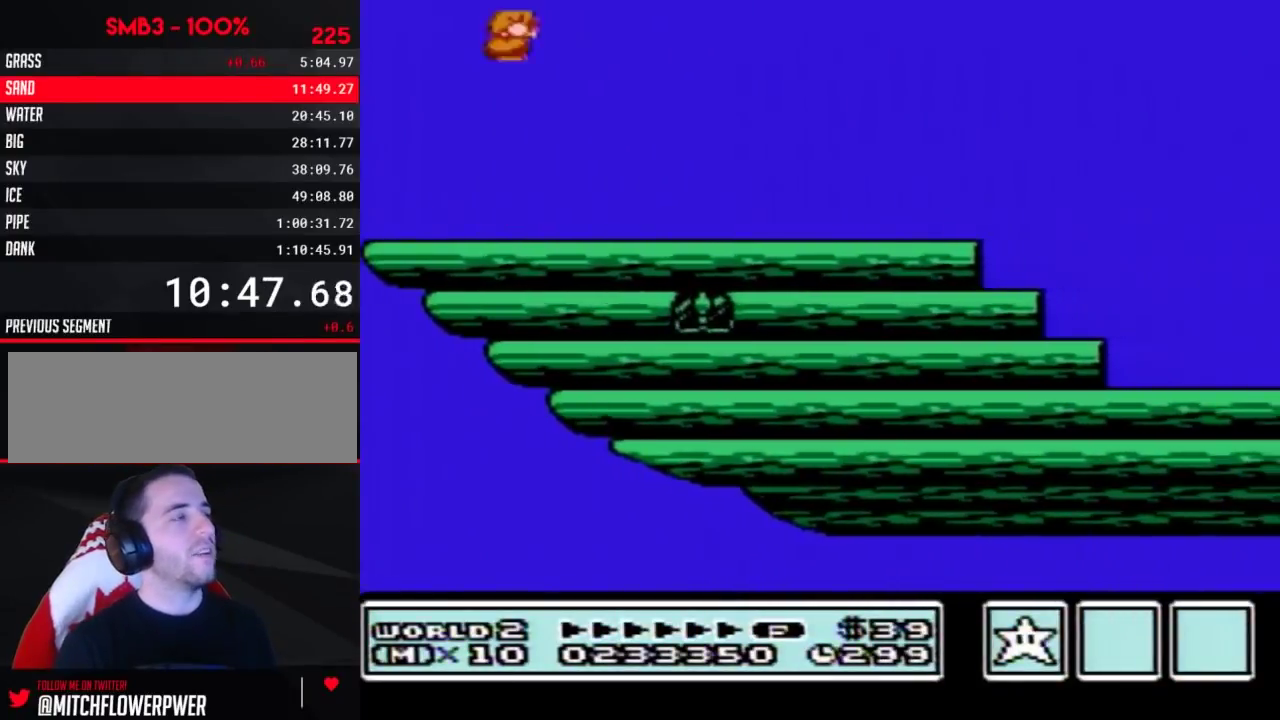
{"buttons": ["B", "DPAD_RIGHT"]}